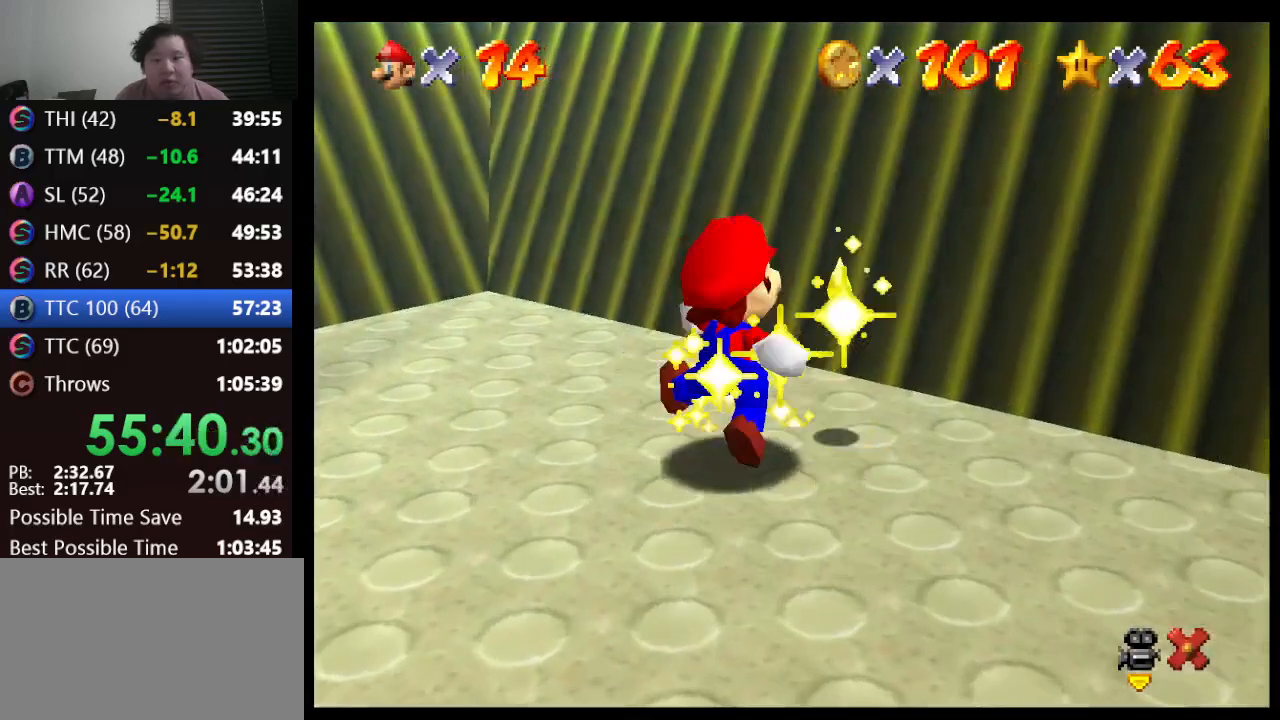
Gameplay with a controller (Nintendo layout); each line is a JSON object with the inputs held at the frame after it. "events" lists button and stick changes between this image and that frame as [ms after this image, input, new state], when the widget could be followed in between. Not read: L1 L3 R3.
{"buttons": [], "left_stick": "center", "events": []}
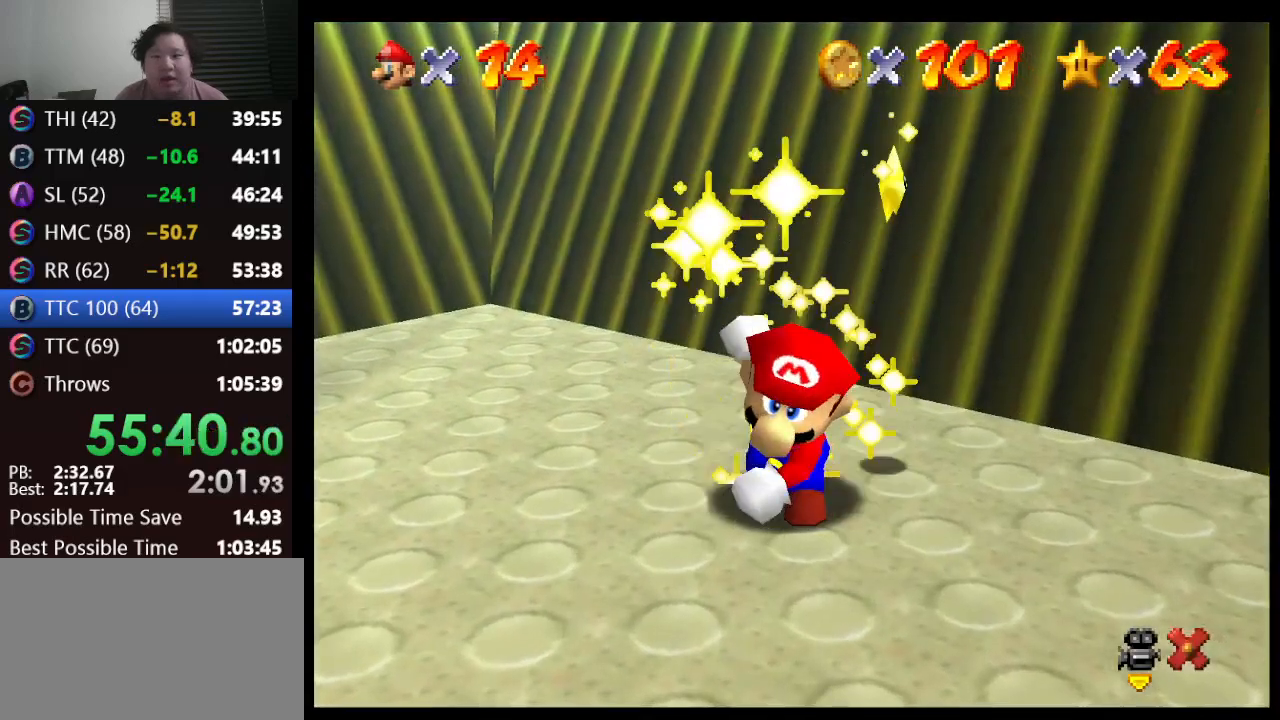
{"buttons": [], "left_stick": "center", "events": []}
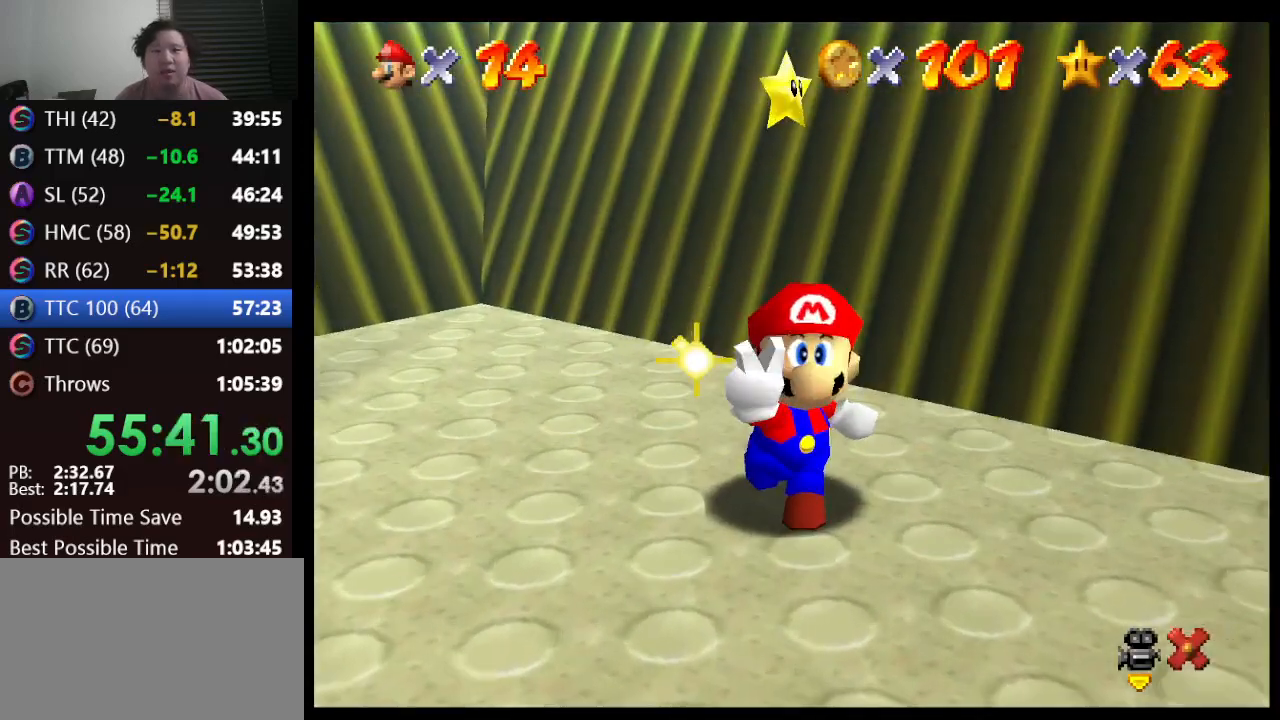
{"buttons": [], "left_stick": "center", "events": []}
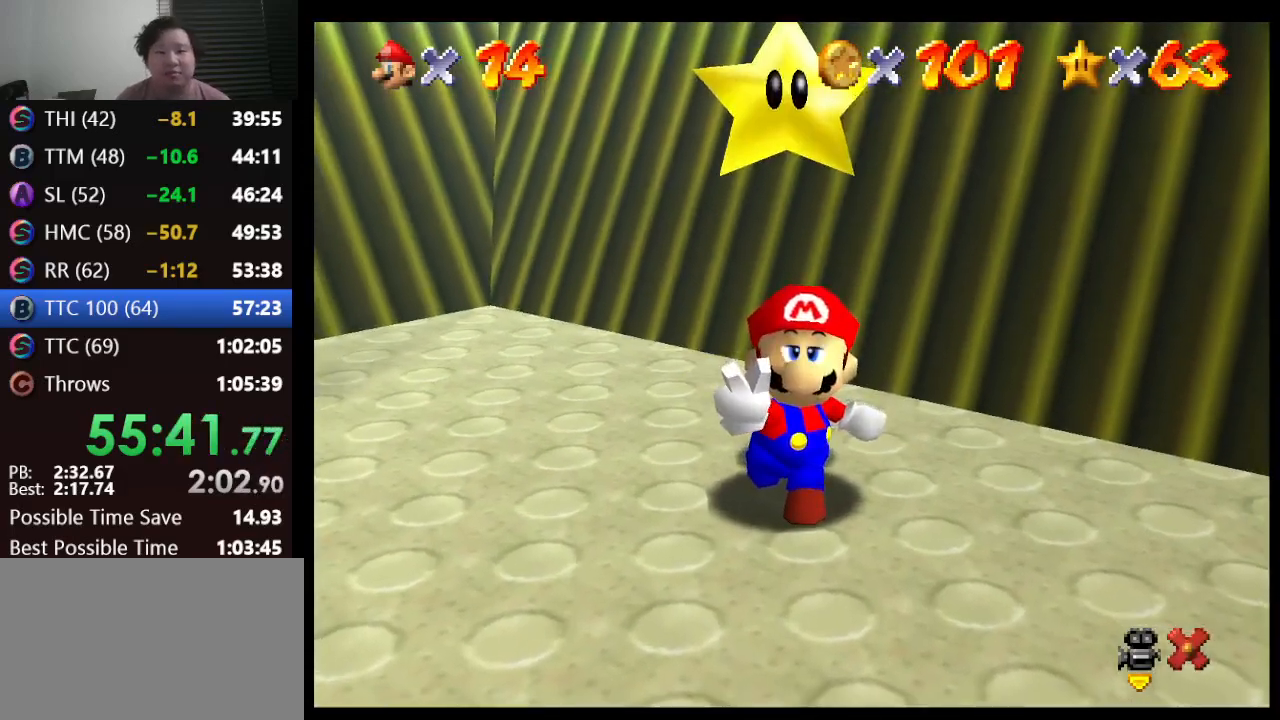
{"buttons": [], "left_stick": "center", "events": []}
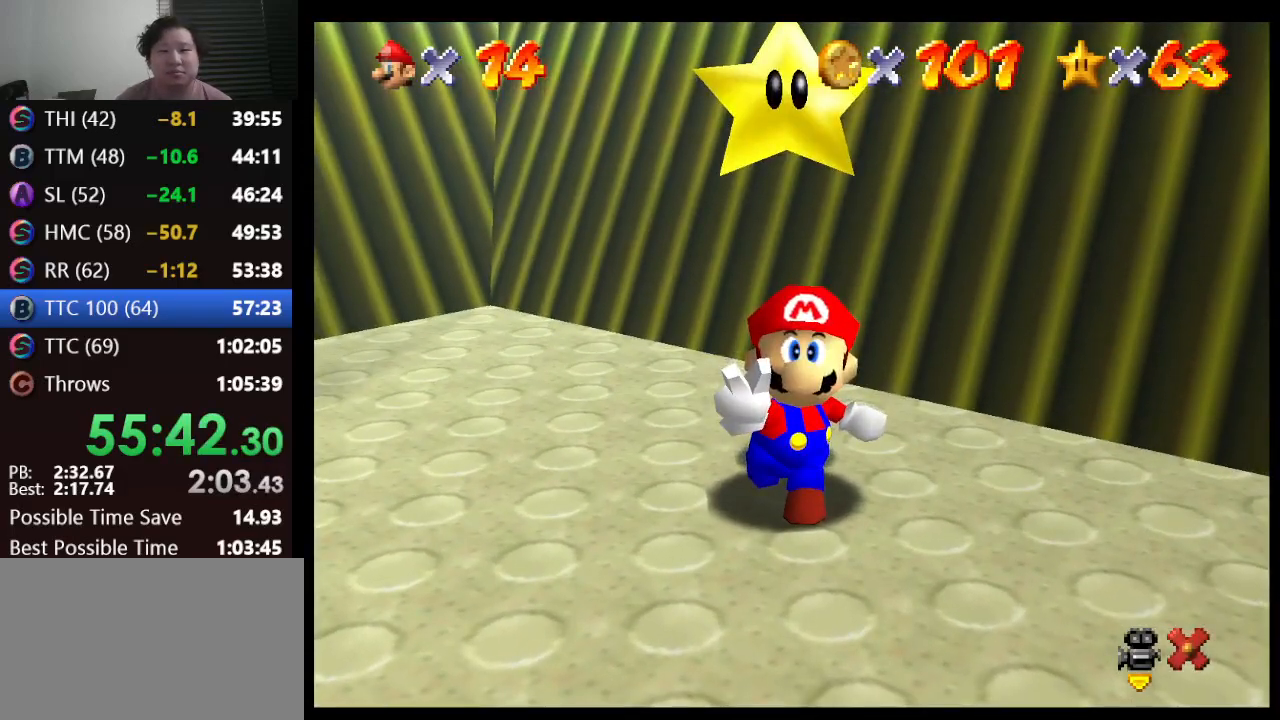
{"buttons": [], "left_stick": "center", "events": []}
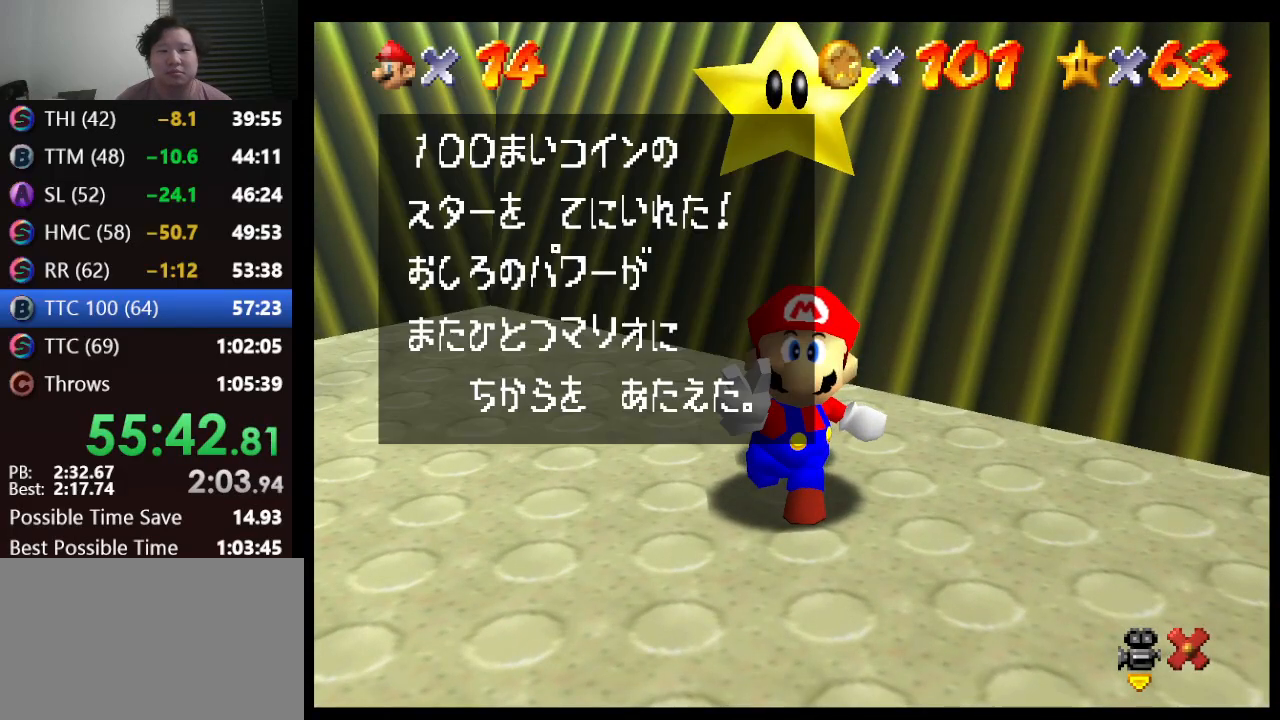
{"buttons": [], "left_stick": "center", "events": [[67, "A", "down"], [100, "B", "down"], [167, "B", "up"], [233, "A", "up"]]}
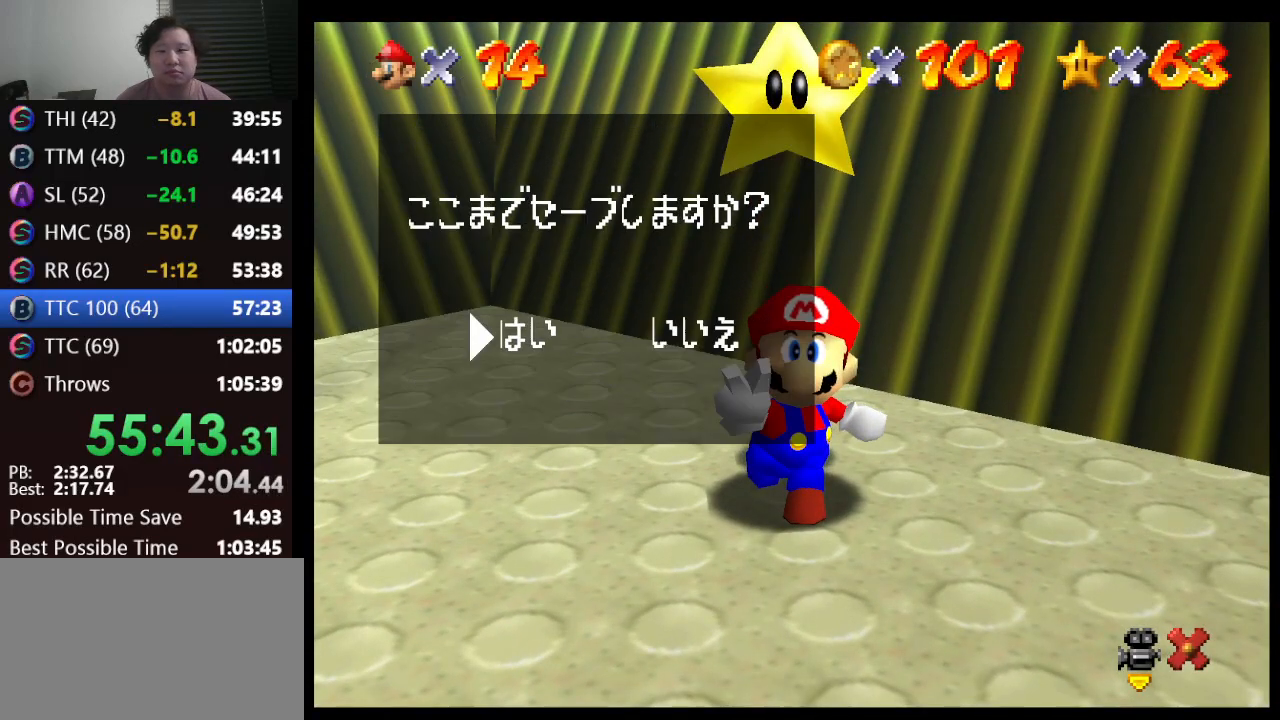
{"buttons": [], "left_stick": "down-left", "events": [[17, "left_stick", "right"], [100, "A", "down"], [167, "A", "up"], [167, "left_stick", "center"], [450, "left_stick", "left"], [500, "left_stick", "down-left"]]}
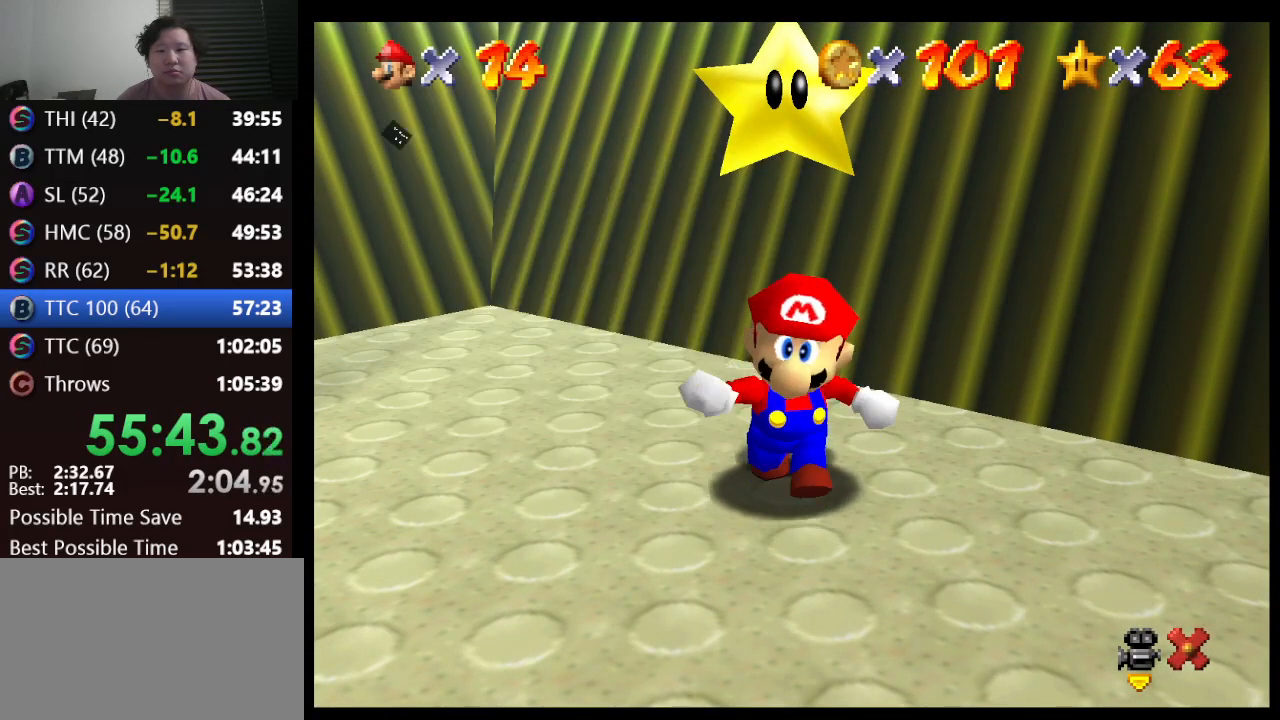
{"buttons": [], "left_stick": "down-left", "events": []}
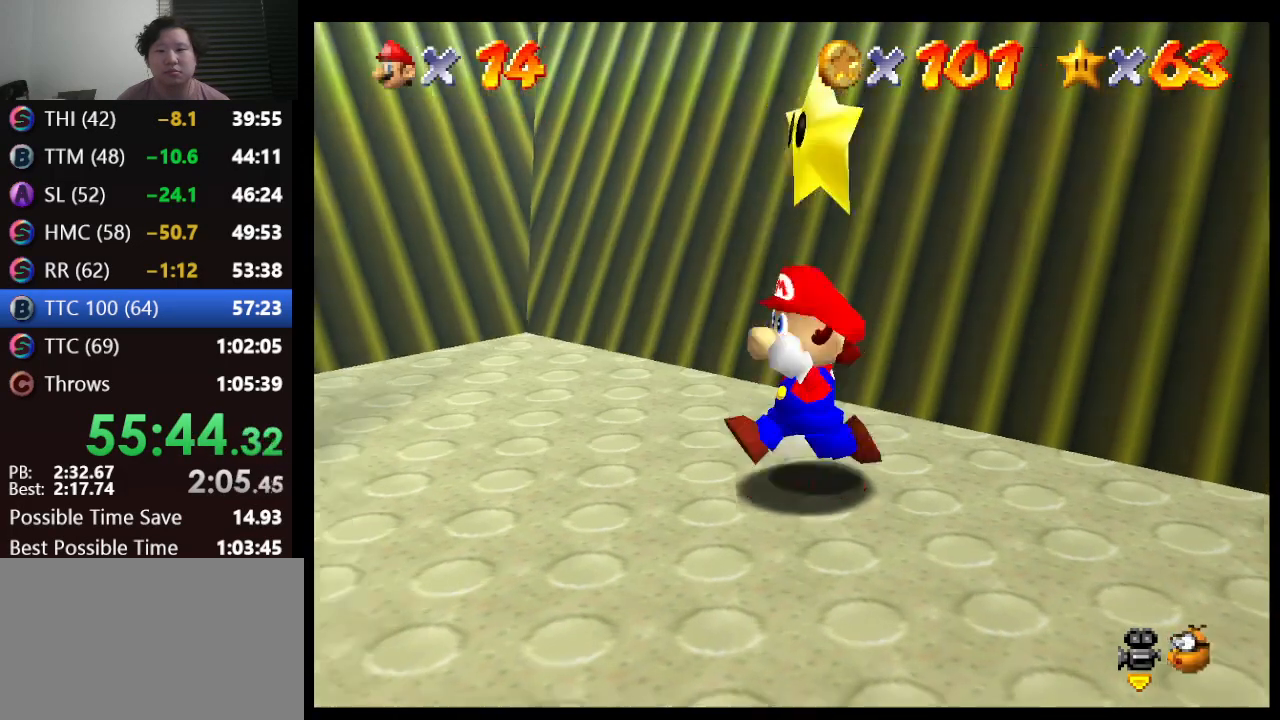
{"buttons": [], "left_stick": "down-left", "events": []}
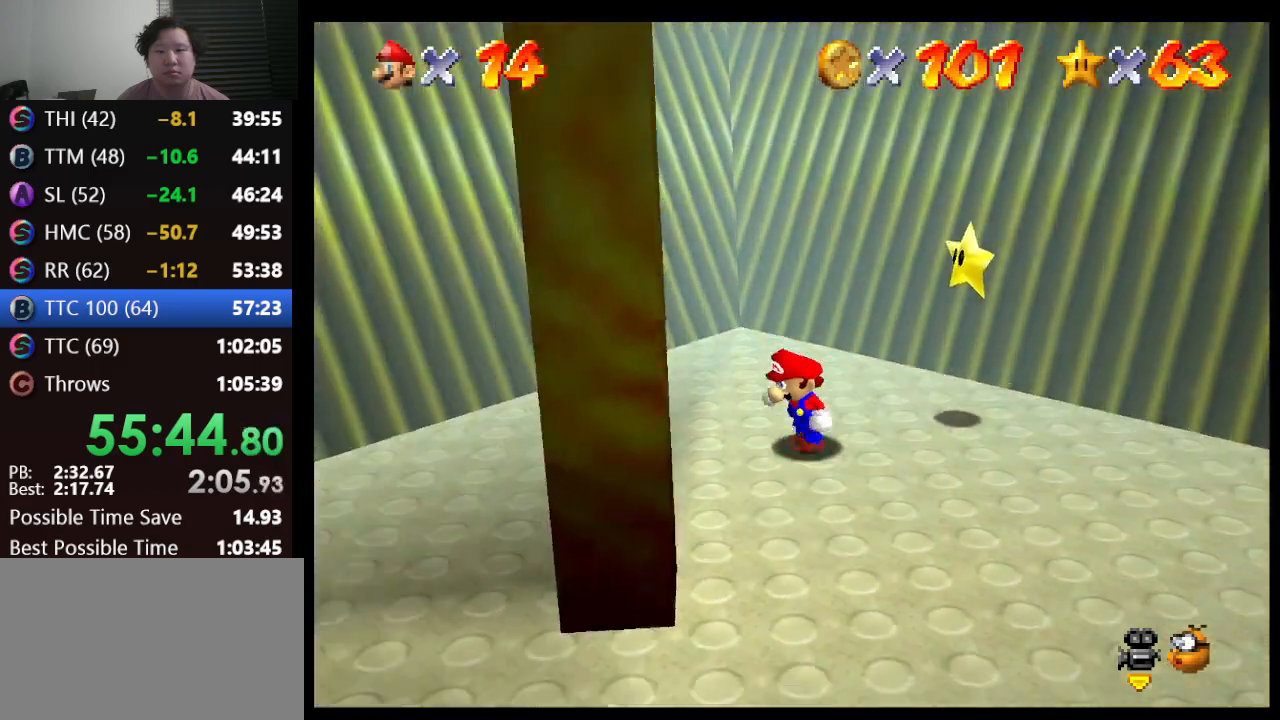
{"buttons": [], "left_stick": "down-left", "events": []}
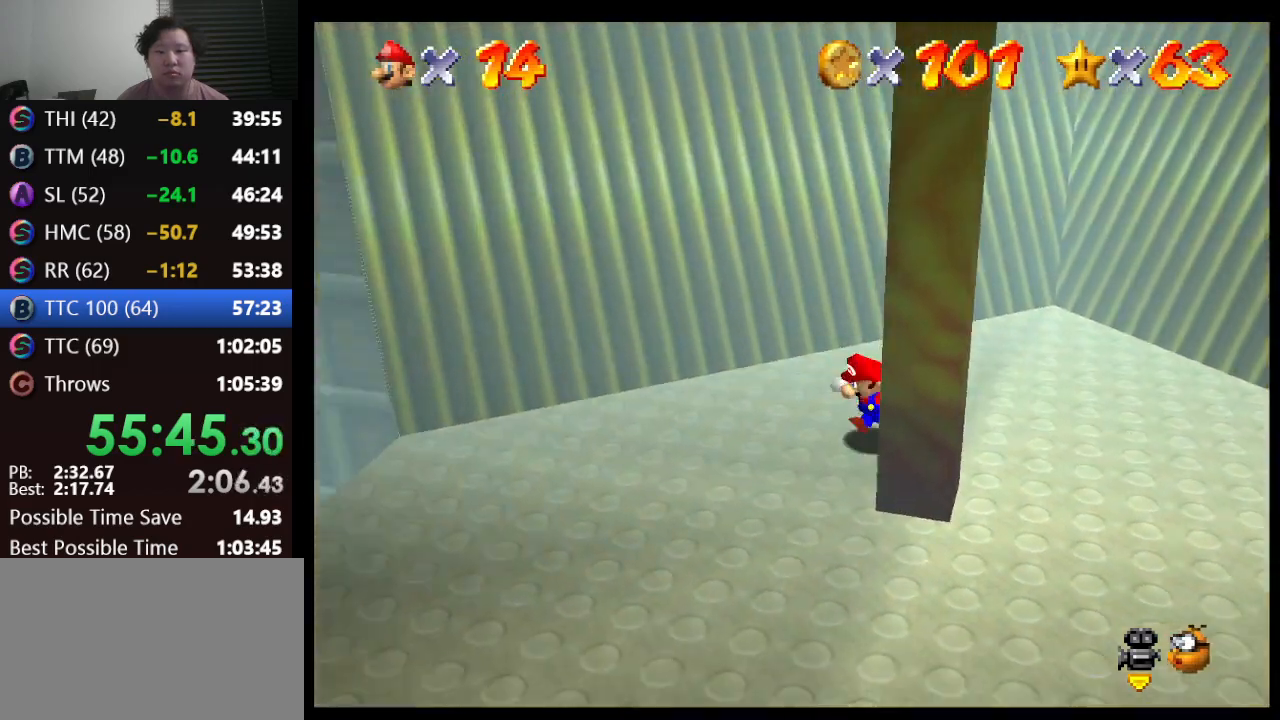
{"buttons": [], "left_stick": "center", "events": [[233, "left_stick", "down"], [483, "left_stick", "center"]]}
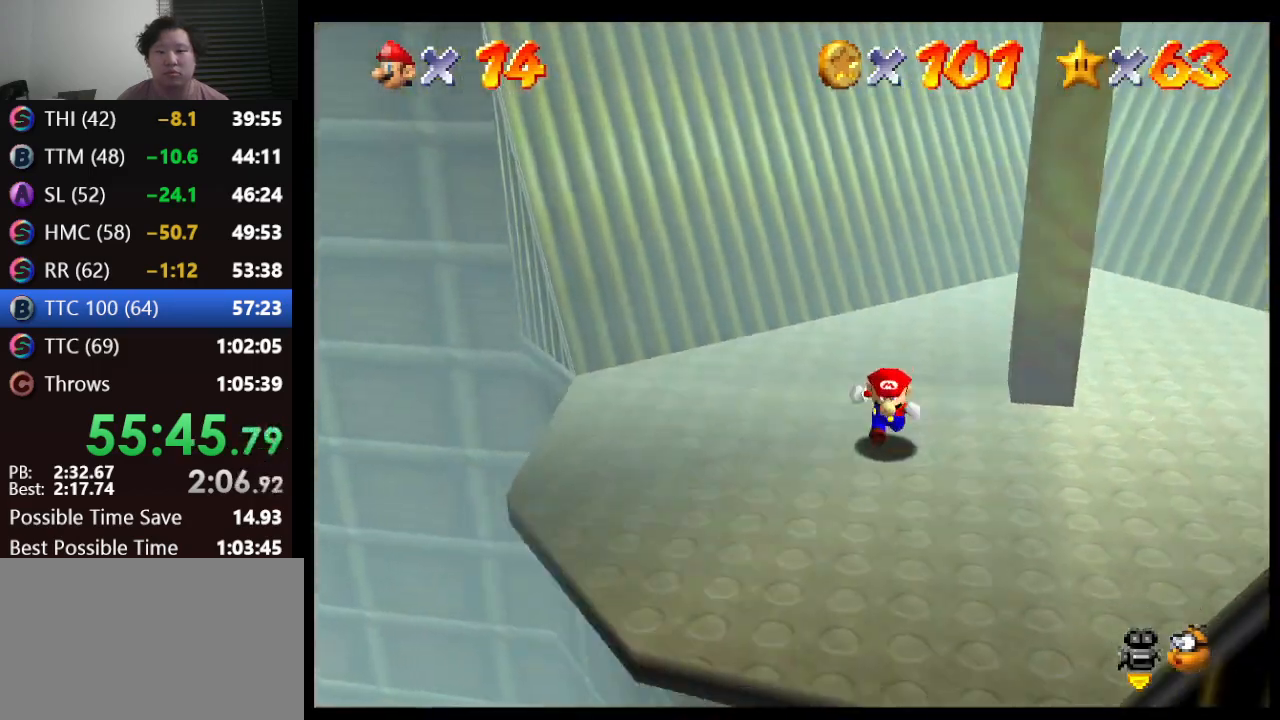
{"buttons": [], "left_stick": "center", "events": [[100, "C_LEFT", "down"], [217, "C_LEFT", "up"], [283, "C_LEFT", "down"], [350, "C_LEFT", "up"]]}
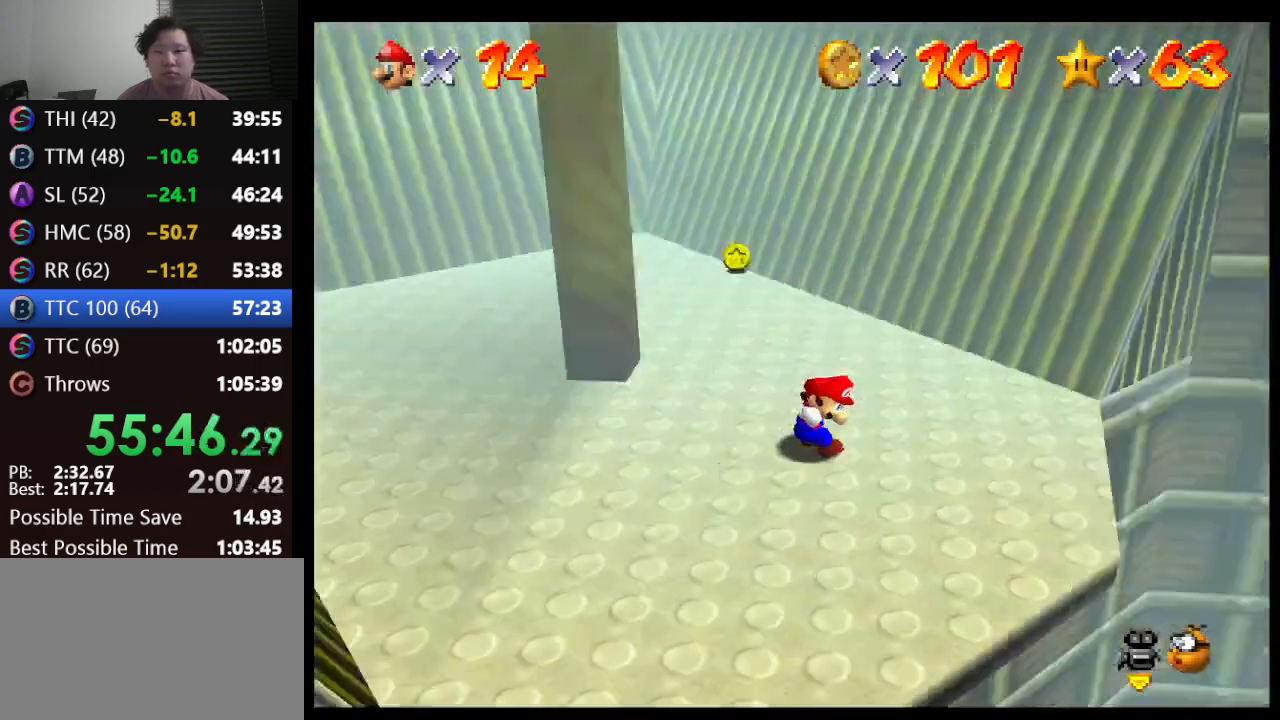
{"buttons": [], "left_stick": "center", "events": [[33, "left_stick", "down-left"], [317, "C_RIGHT", "down"], [317, "left_stick", "center"], [433, "C_RIGHT", "up"]]}
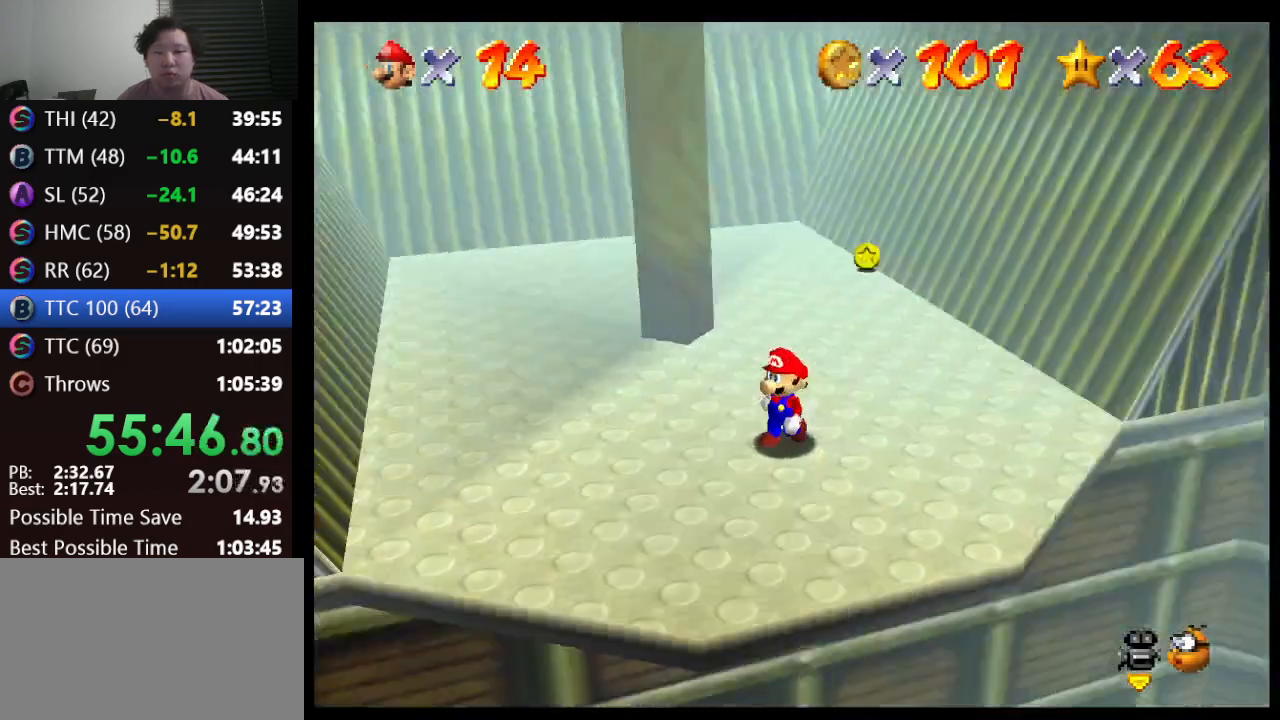
{"buttons": [], "left_stick": "center", "events": [[317, "left_stick", "left"], [467, "left_stick", "center"]]}
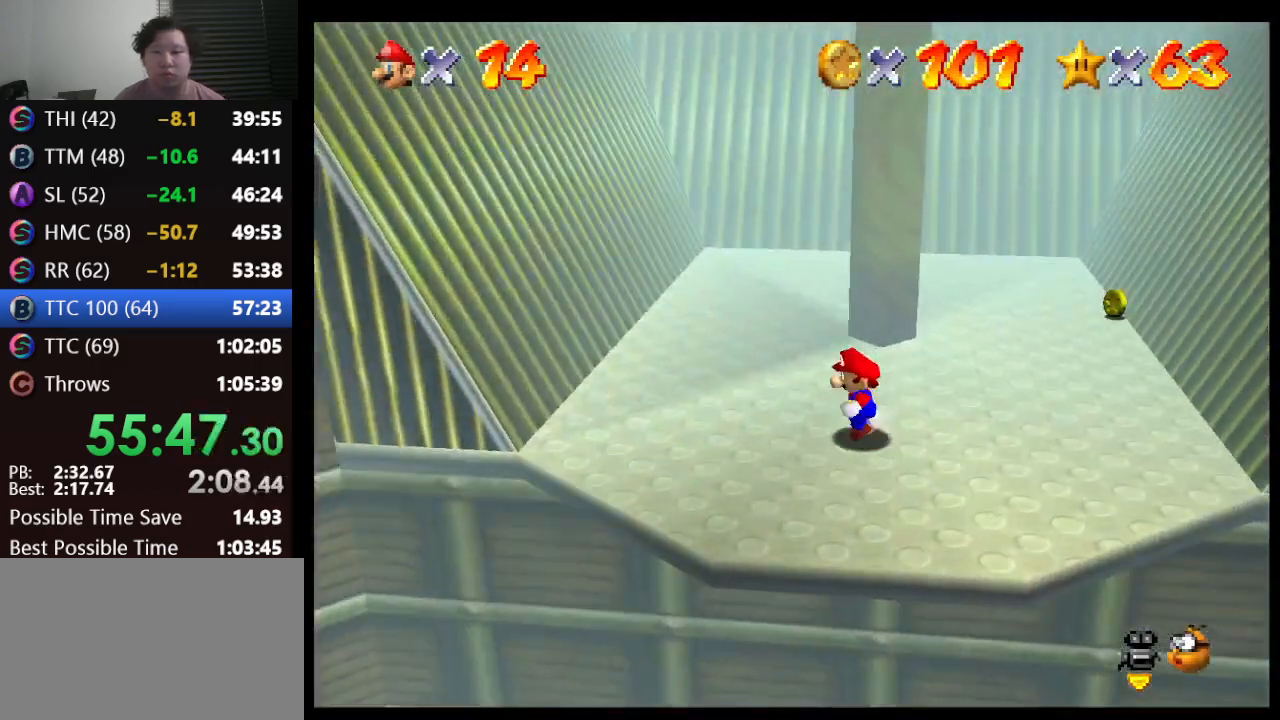
{"buttons": [], "left_stick": "up-left", "events": [[133, "A", "down"], [250, "A", "up"], [250, "left_stick", "left"], [383, "left_stick", "up-left"]]}
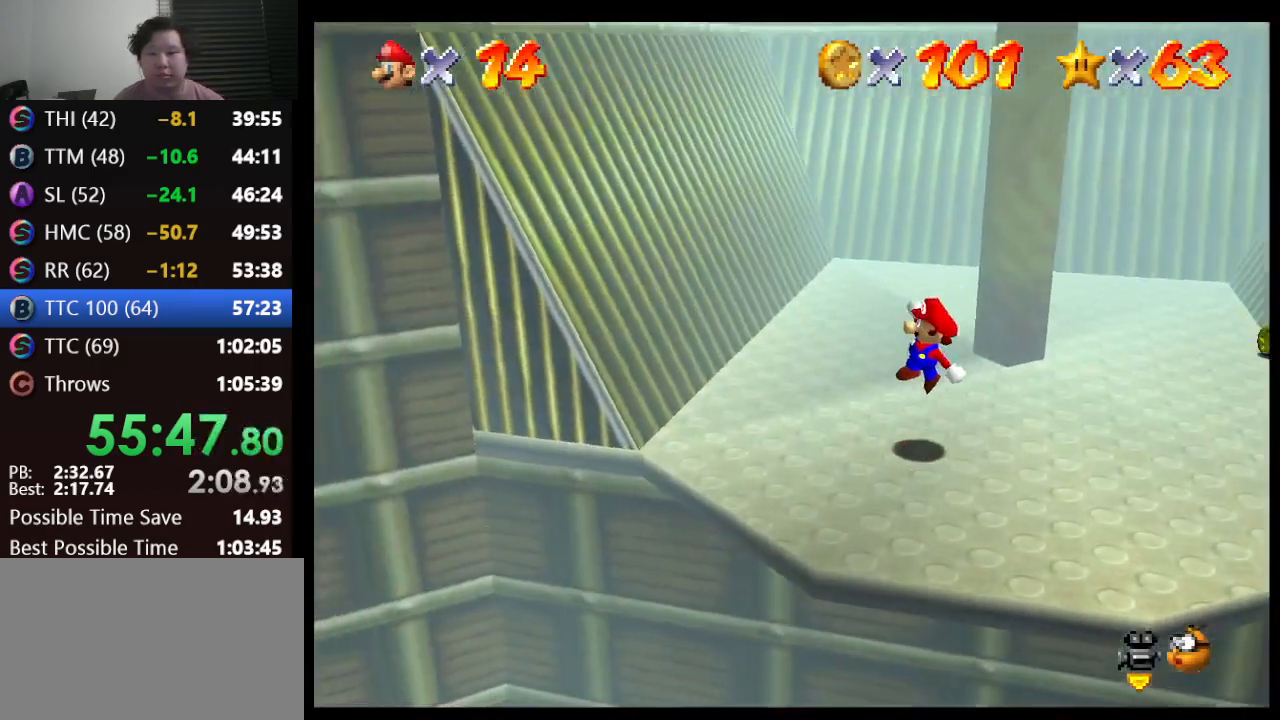
{"buttons": ["A"], "left_stick": "up-left", "events": [[200, "A", "down"]]}
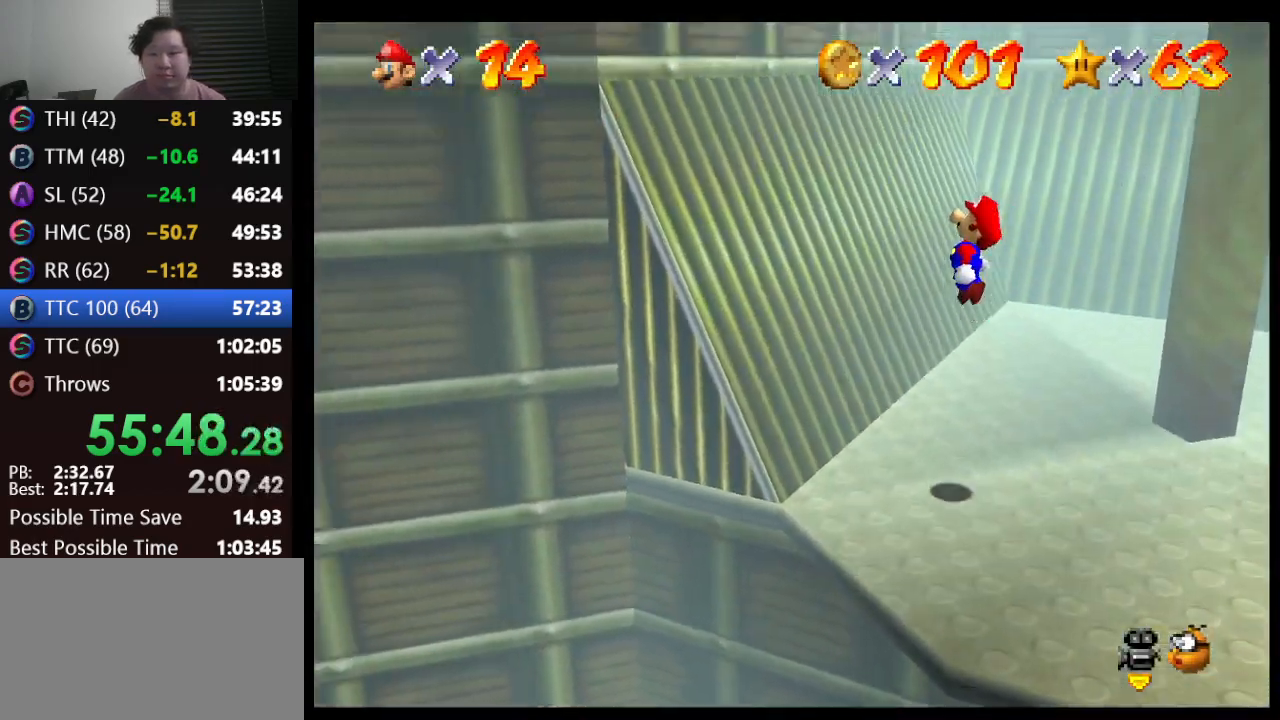
{"buttons": ["A"], "left_stick": "up-left", "events": [[67, "A", "up"], [483, "A", "down"]]}
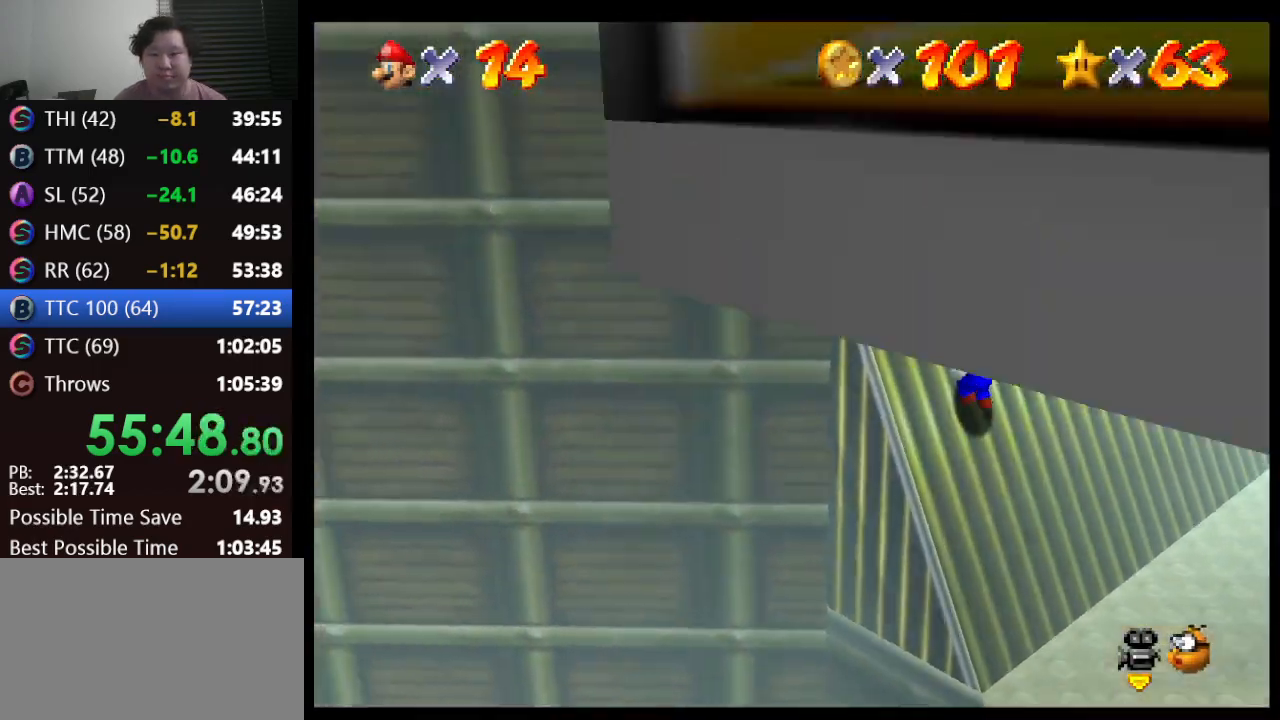
{"buttons": ["A"], "left_stick": "down", "events": [[117, "A", "up"], [200, "A", "down"], [200, "left_stick", "down"]]}
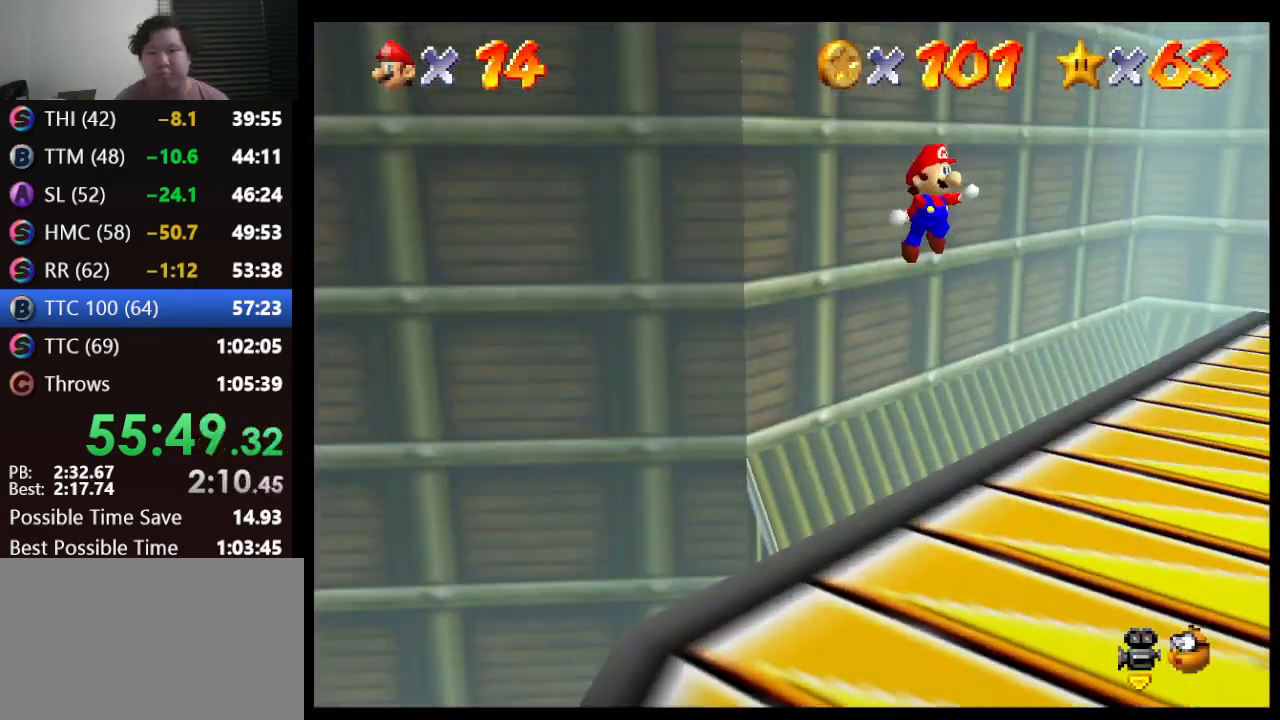
{"buttons": [], "left_stick": "center", "events": [[50, "A", "up"], [267, "left_stick", "center"]]}
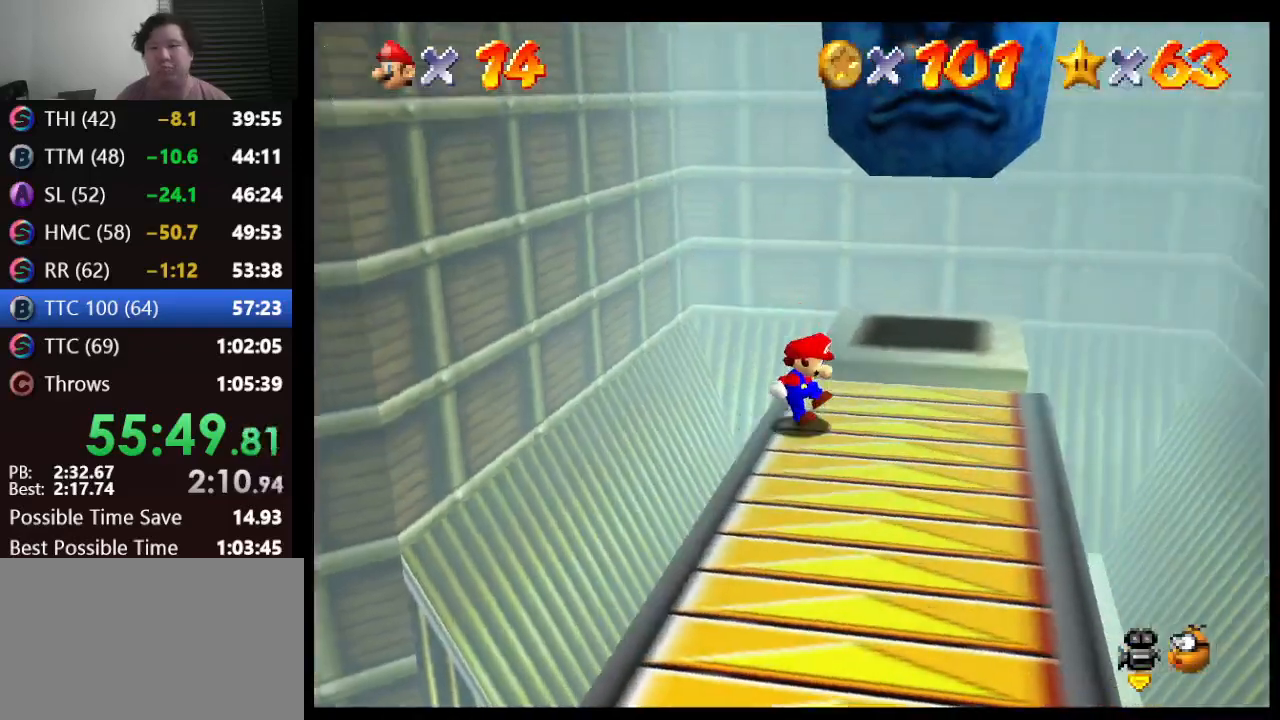
{"buttons": [], "left_stick": "center", "events": []}
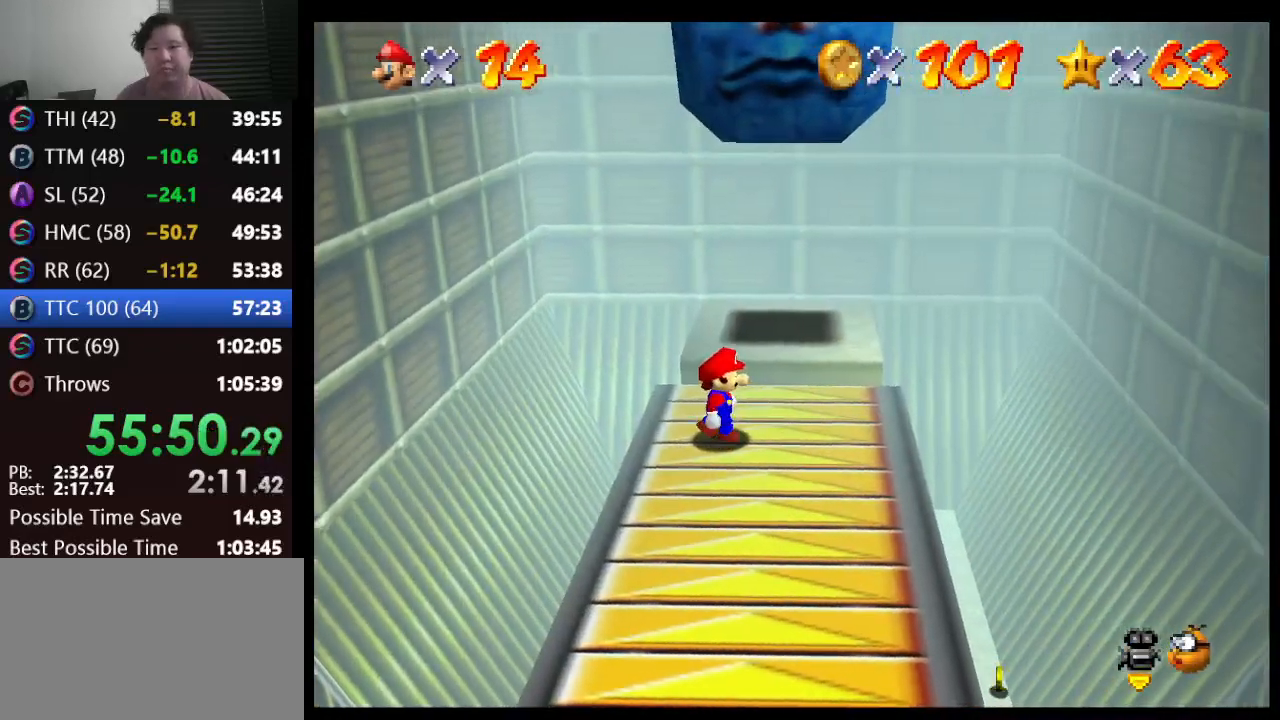
{"buttons": [], "left_stick": "down-right", "events": [[217, "left_stick", "right"], [450, "left_stick", "down-right"]]}
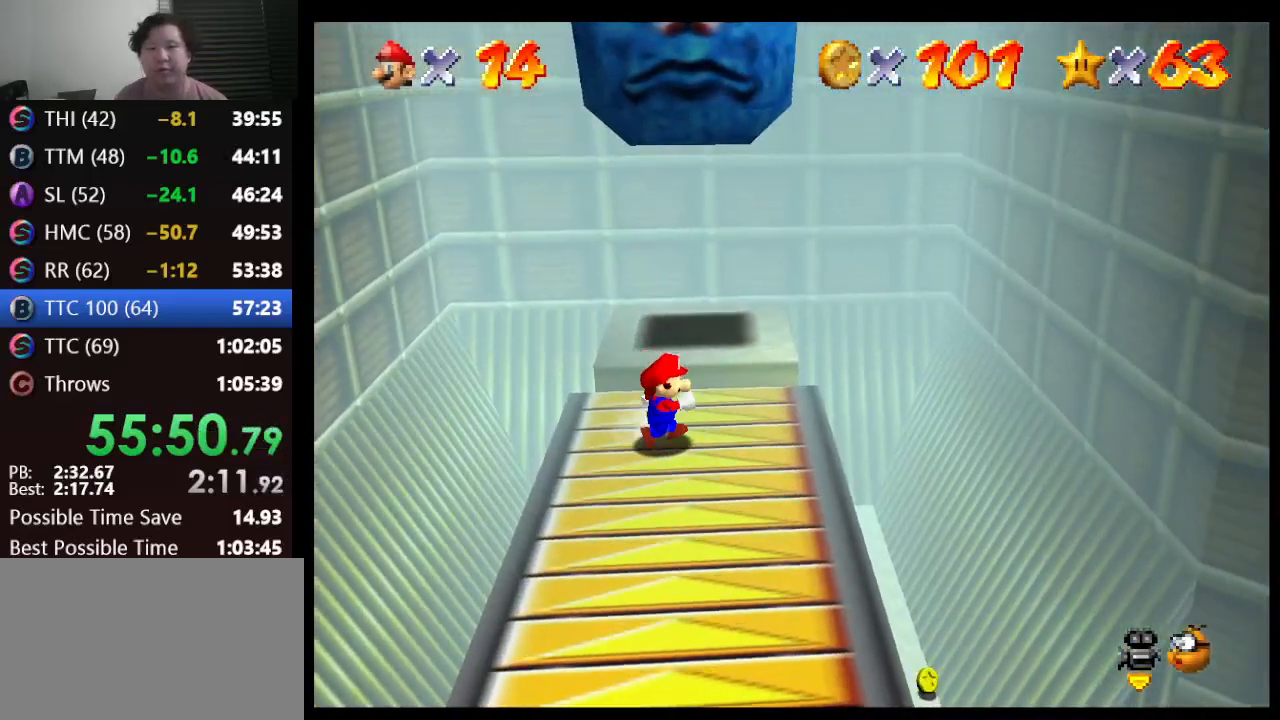
{"buttons": [], "left_stick": "up", "events": [[50, "left_stick", "down"], [417, "left_stick", "up"]]}
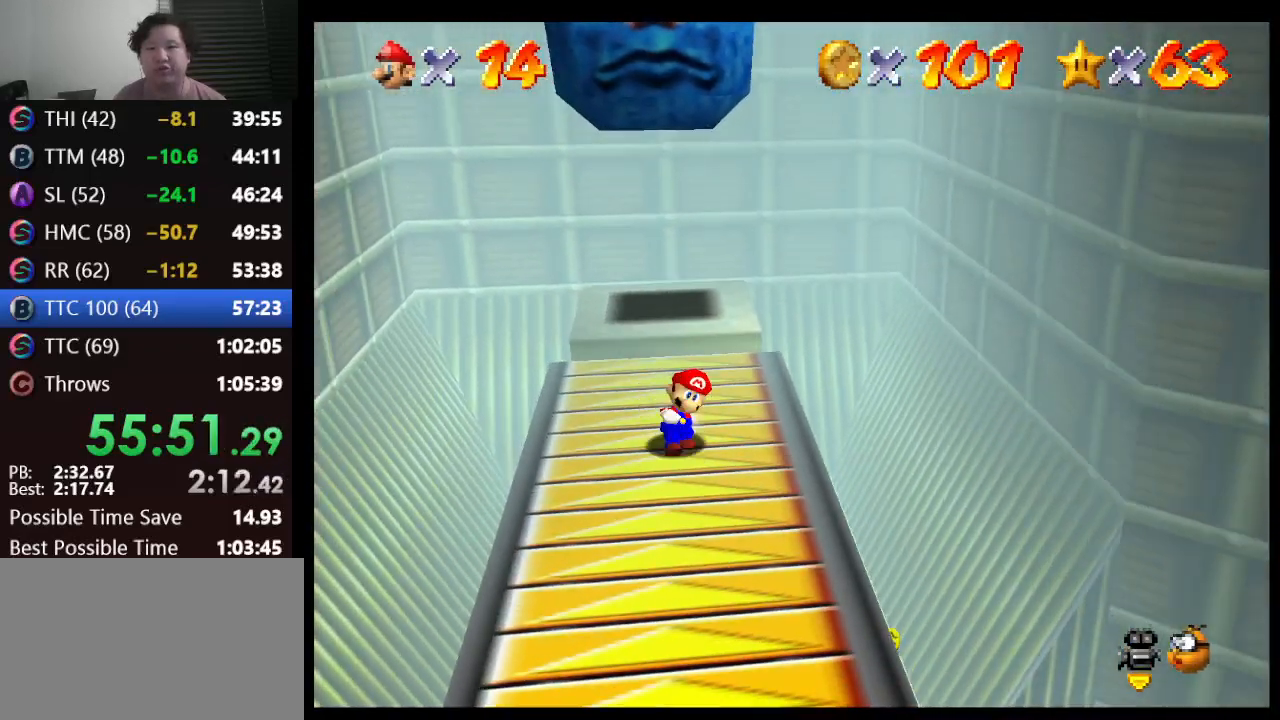
{"buttons": ["A"], "left_stick": "up", "events": [[433, "A", "down"]]}
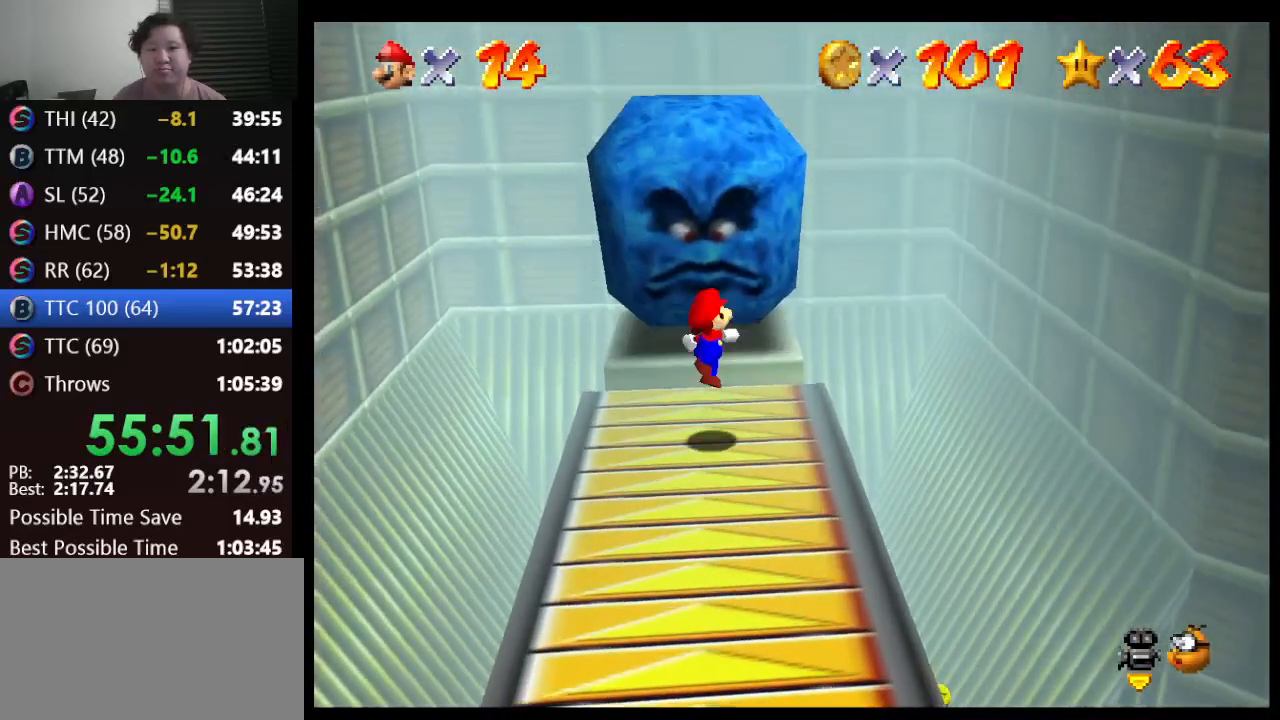
{"buttons": [], "left_stick": "up", "events": [[183, "A", "up"]]}
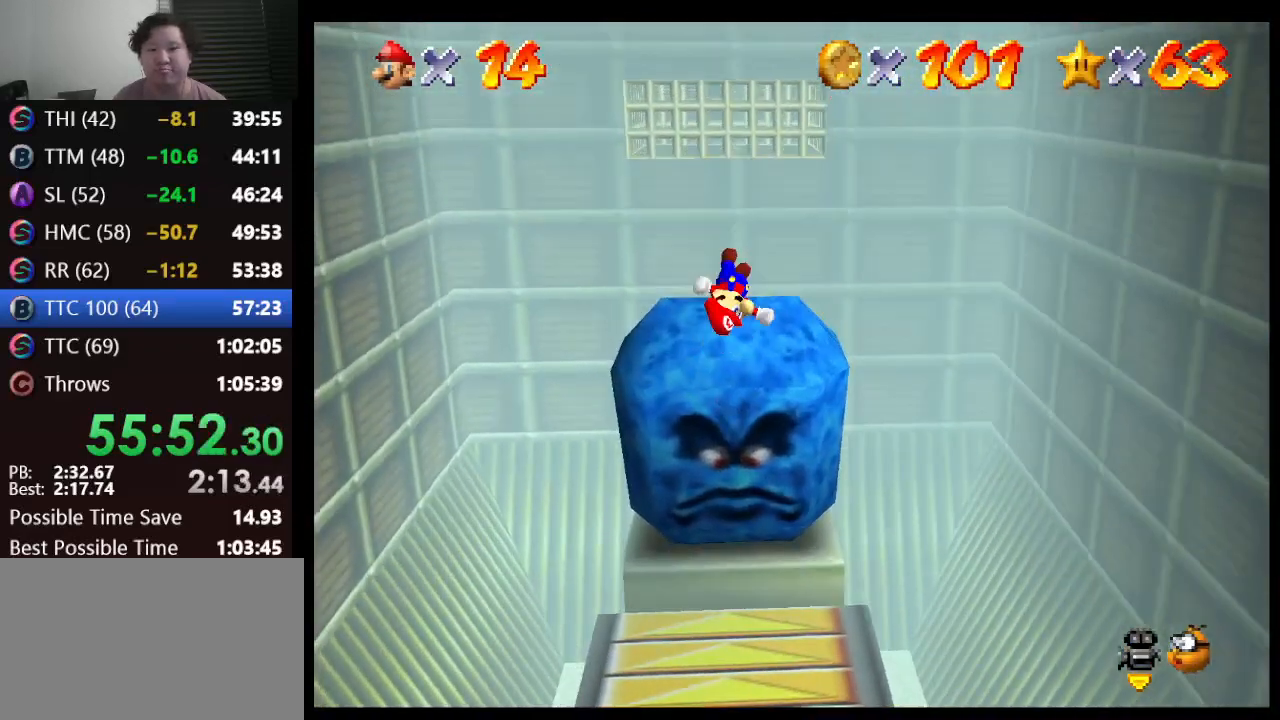
{"buttons": ["A"], "left_stick": "up", "events": [[150, "A", "down"]]}
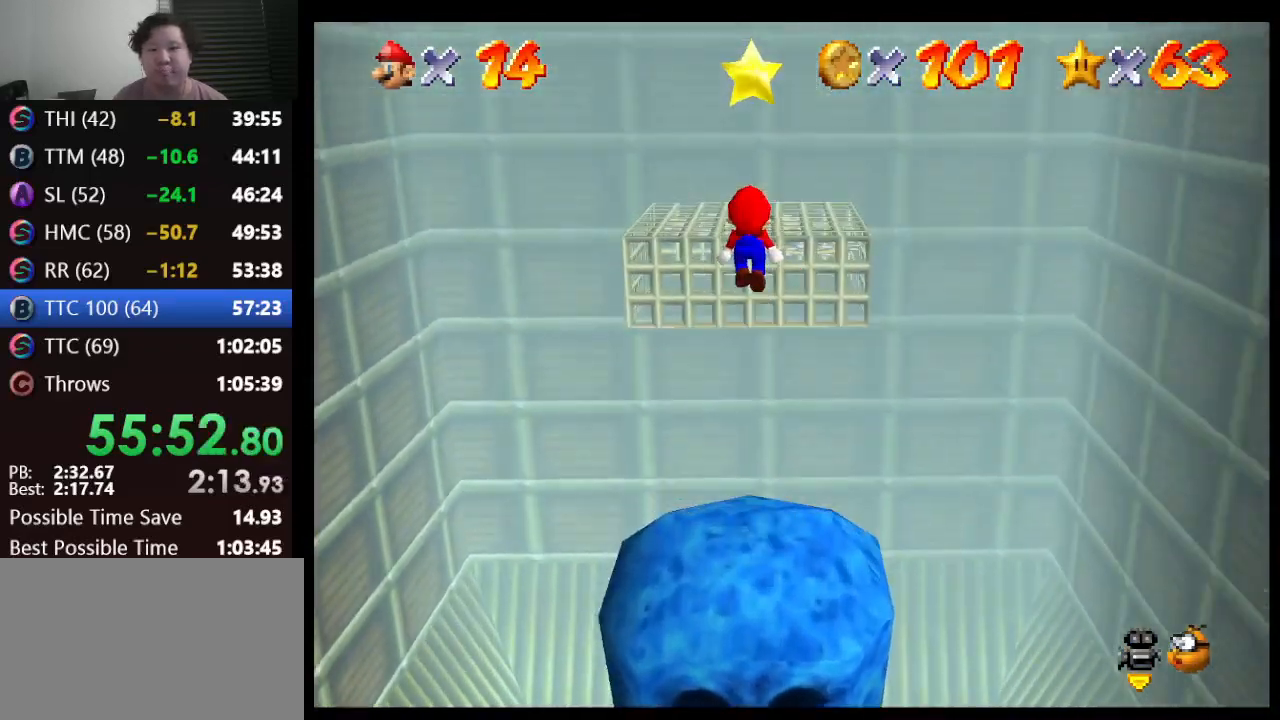
{"buttons": ["A", "Z"], "left_stick": "center", "events": [[50, "left_stick", "down"], [233, "left_stick", "center"], [317, "A", "up"], [483, "Z", "down"], [500, "A", "down"]]}
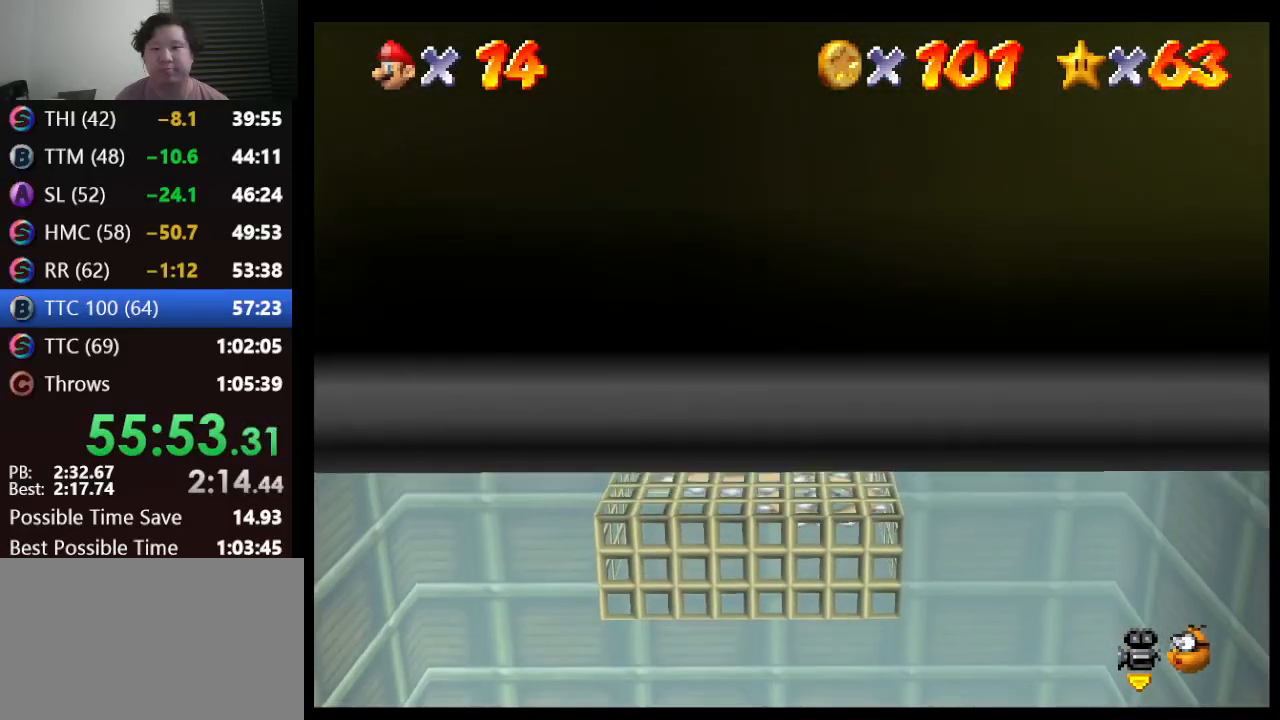
{"buttons": [], "left_stick": "center", "events": [[100, "Z", "up"], [133, "A", "up"], [167, "Z", "down"], [200, "A", "down"], [250, "A", "up"], [283, "Z", "up"]]}
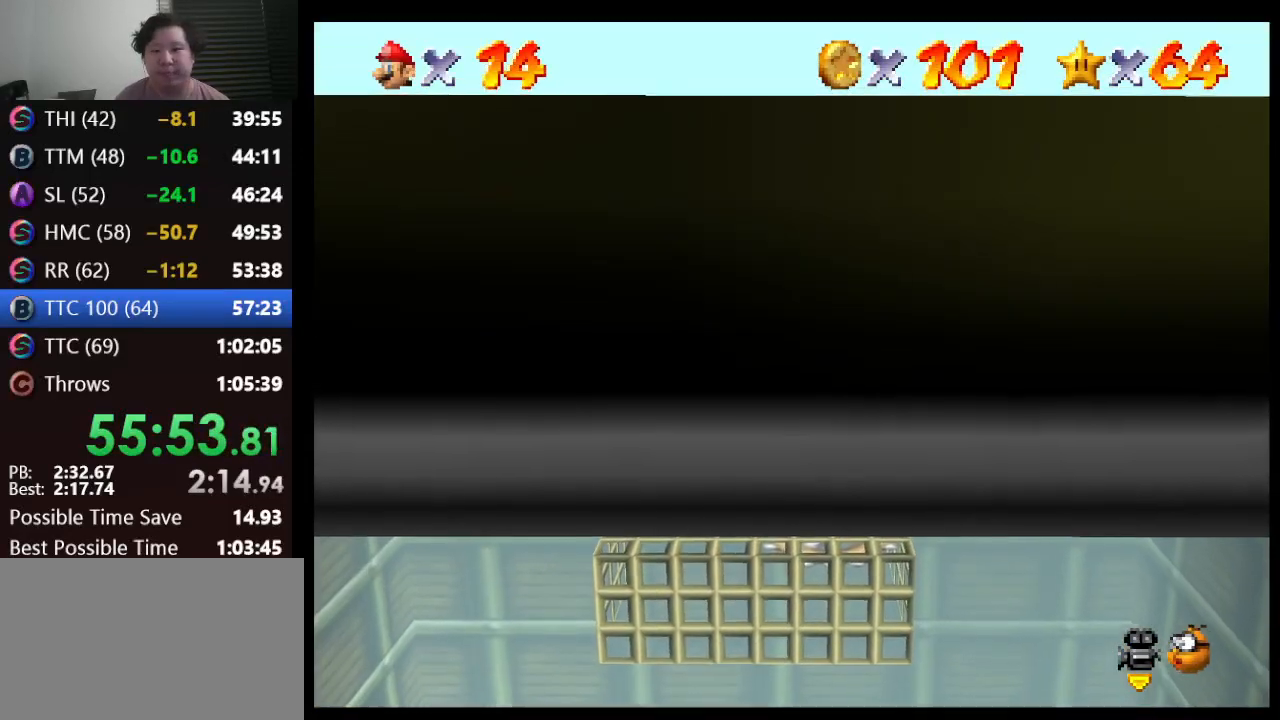
{"buttons": [], "left_stick": "center", "events": []}
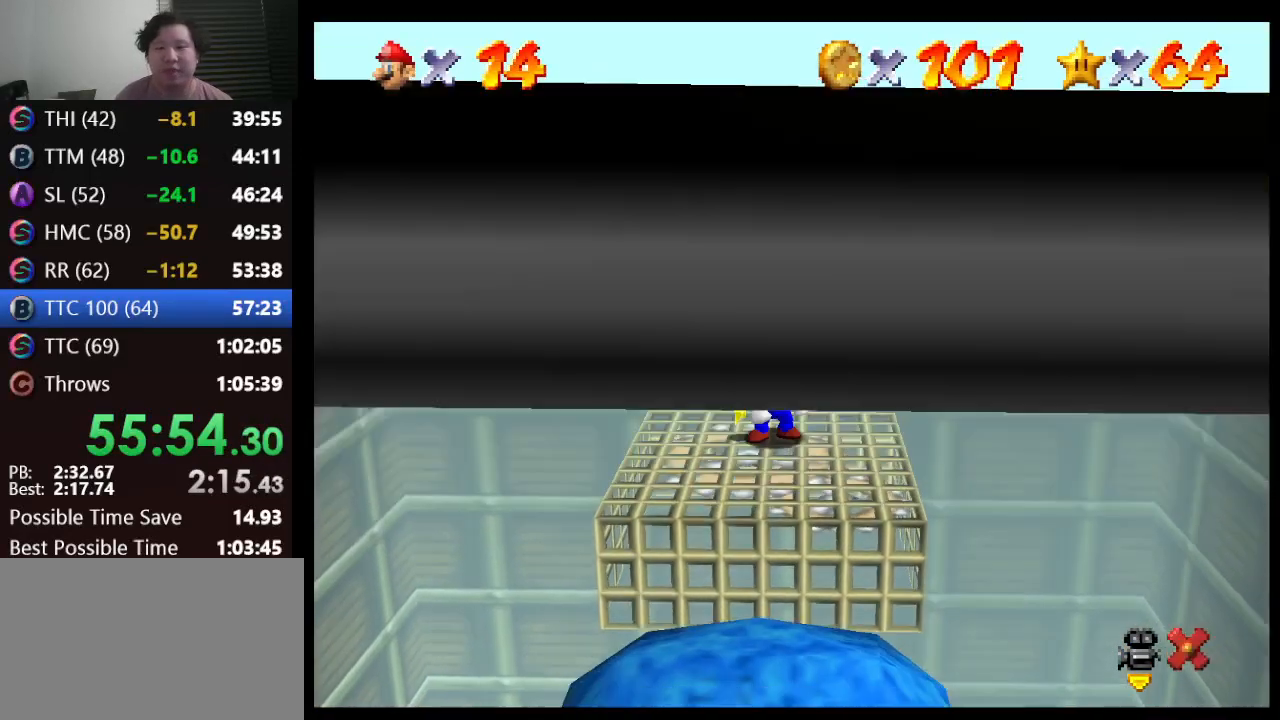
{"buttons": [], "left_stick": "center", "events": []}